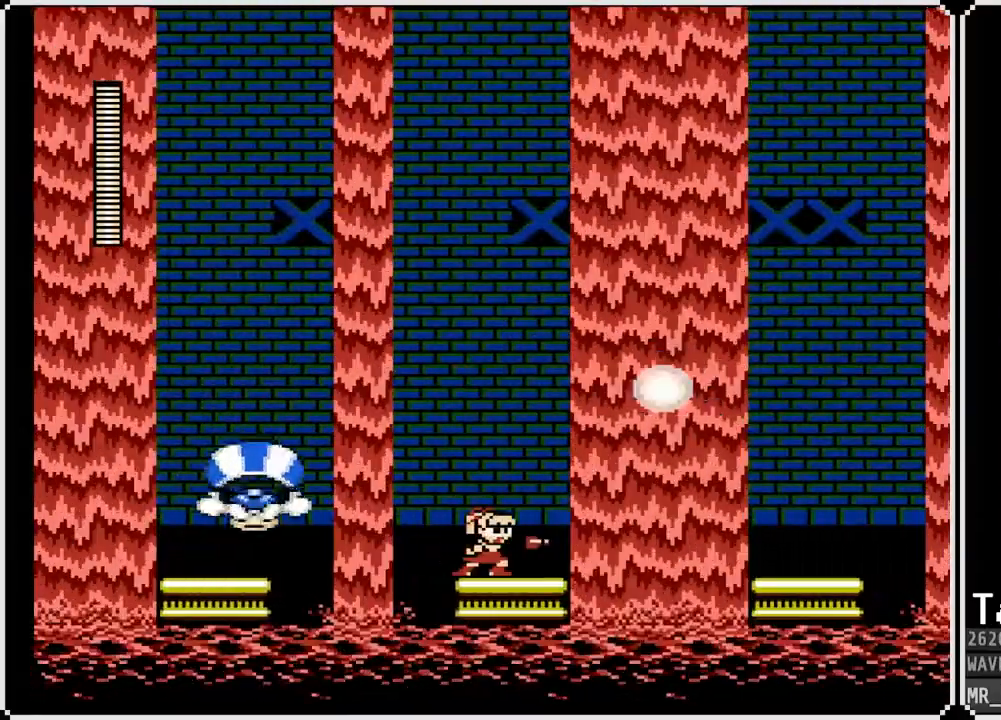
Gameplay with a controller (PlayStation layout); each line is a JSON object with the inputs held at the frame after it. "events" lists button and stick changes between this image and that frame as [ms after this image, input, new state], when the widget could be followed in between.
{"buttons": [], "left_stick": "center", "right_stick": "center", "events": [[83, "CROSS", "down"], [183, "SQUARE", "down"], [267, "CROSS", "up"], [267, "DPAD_RIGHT", "down"], [267, "SQUARE", "up"], [367, "DPAD_RIGHT", "up"]]}
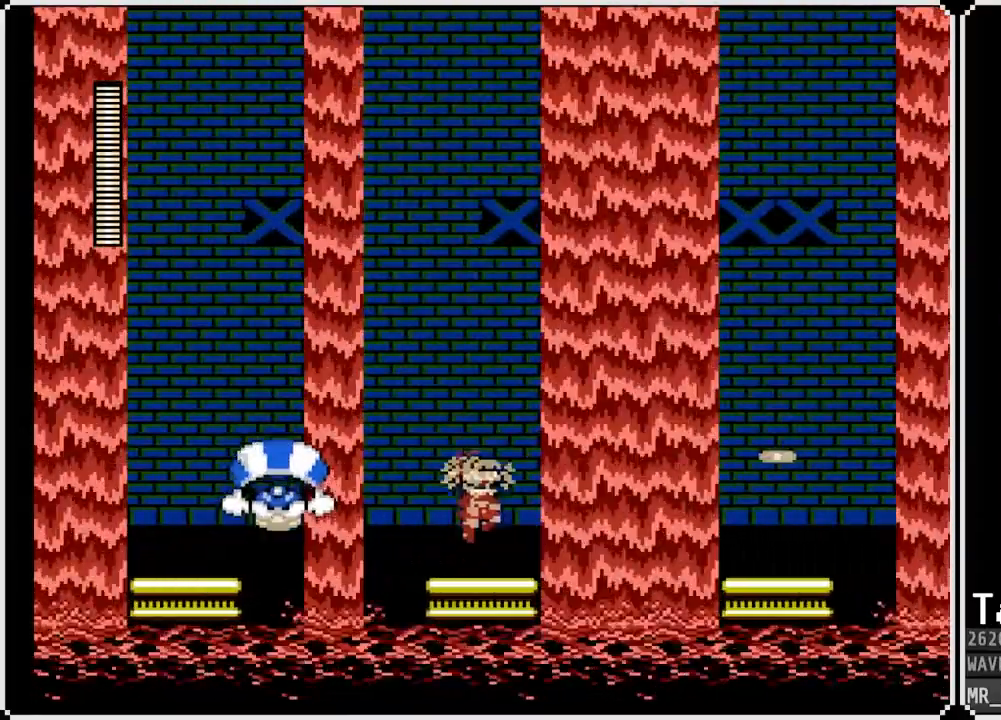
{"buttons": ["CROSS", "DPAD_RIGHT"], "left_stick": "center", "right_stick": "center", "events": [[150, "DPAD_RIGHT", "down"], [467, "CROSS", "down"]]}
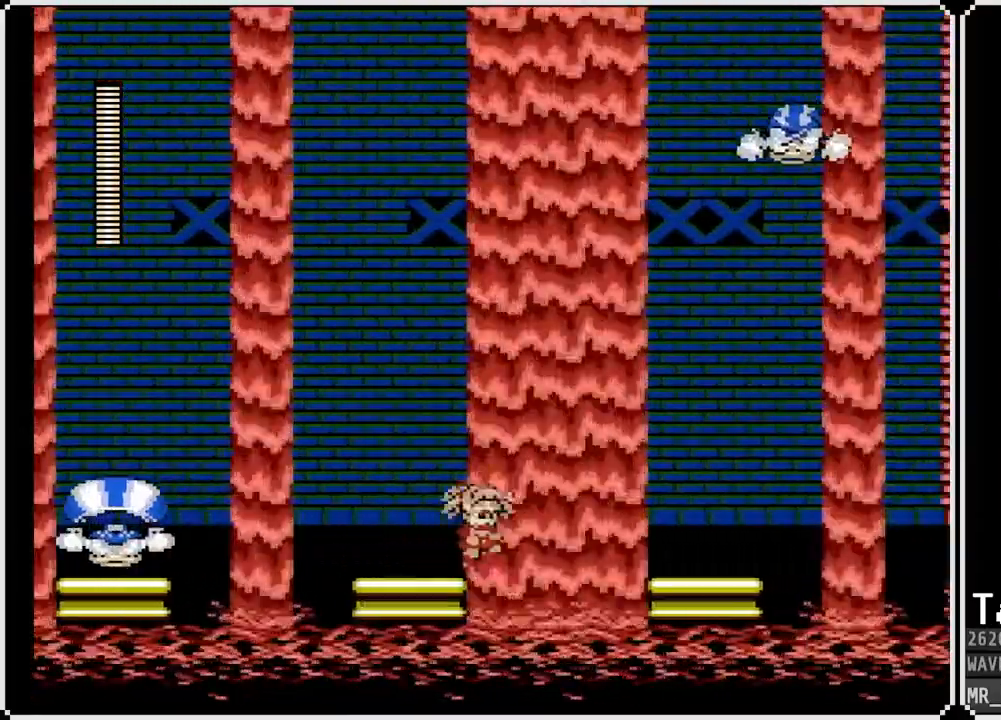
{"buttons": ["CROSS", "DPAD_RIGHT"], "left_stick": "center", "right_stick": "center", "events": []}
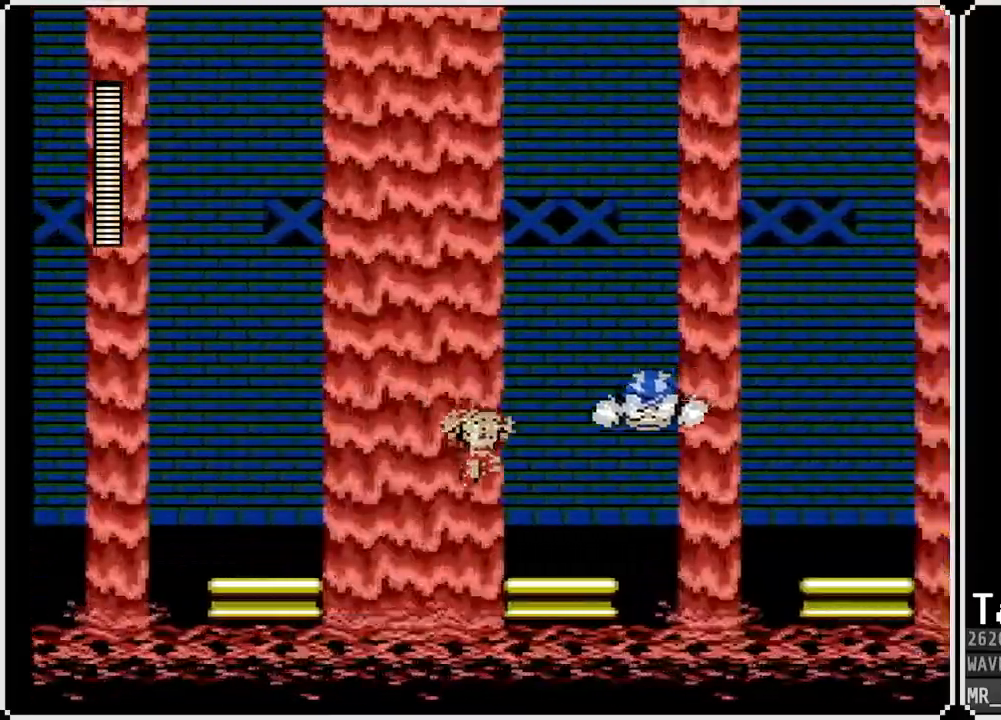
{"buttons": [], "left_stick": "center", "right_stick": "right", "events": [[67, "CROSS", "up"], [167, "right_stick", "right"], [400, "DPAD_RIGHT", "up"]]}
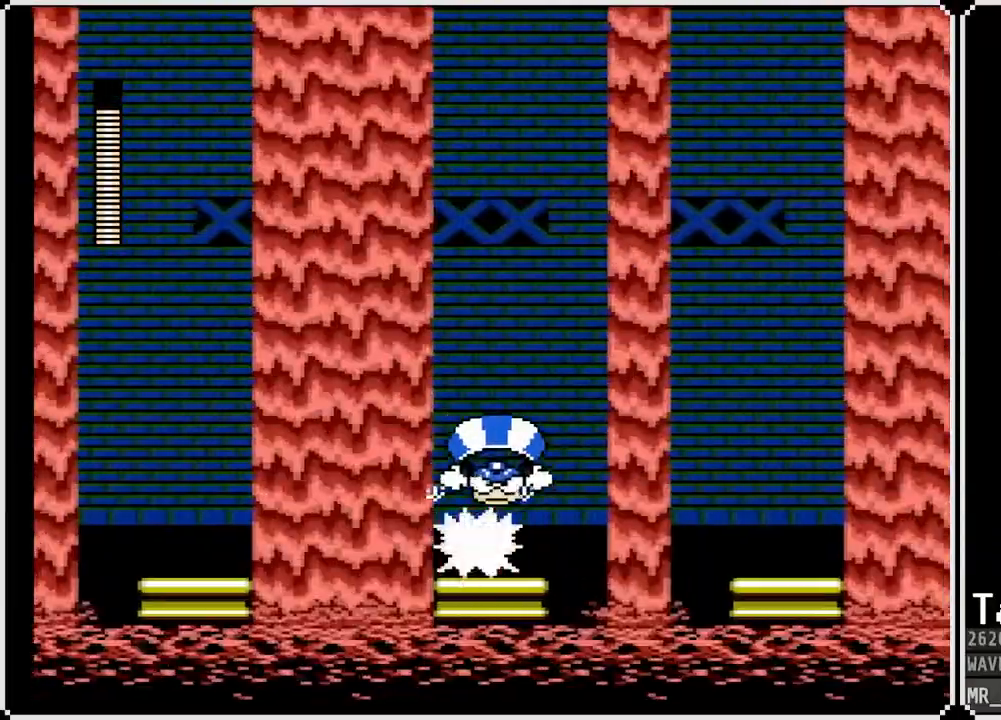
{"buttons": ["DPAD_RIGHT"], "left_stick": "center", "right_stick": "right", "events": [[150, "DPAD_RIGHT", "down"]]}
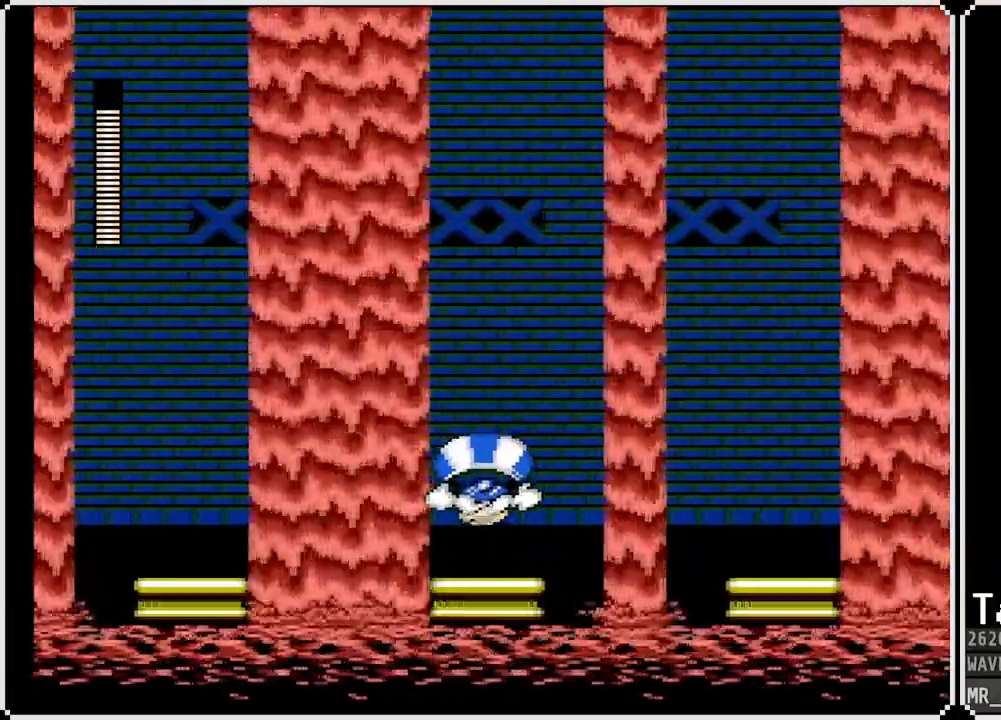
{"buttons": ["CROSS", "DPAD_RIGHT"], "left_stick": "center", "right_stick": "center", "events": [[200, "CROSS", "down"], [200, "right_stick", "center"]]}
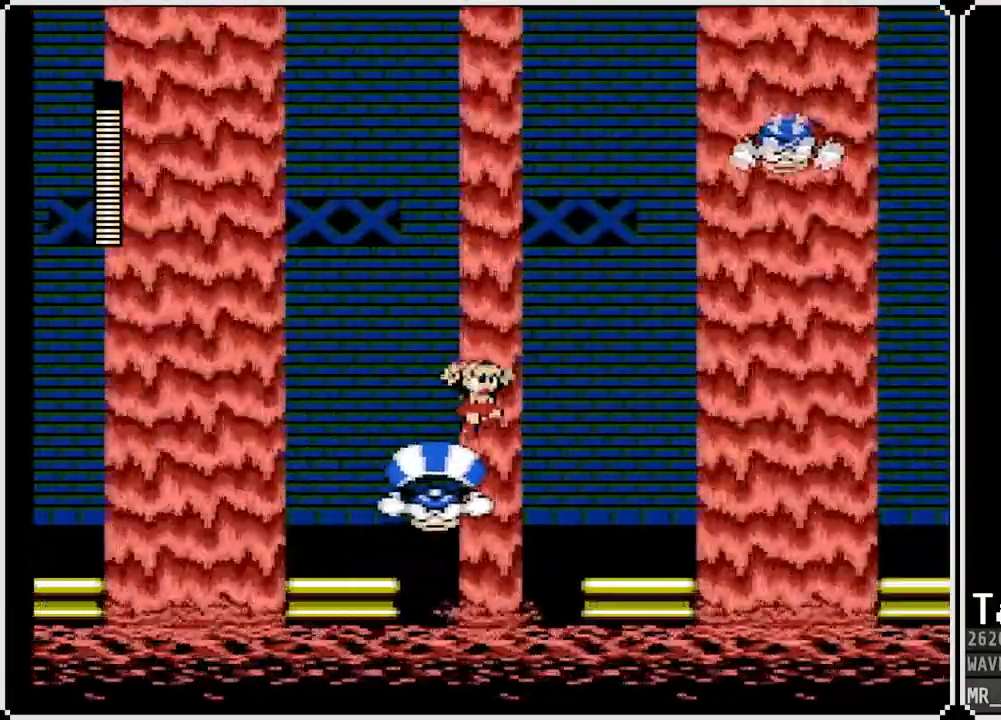
{"buttons": [], "left_stick": "center", "right_stick": "center", "events": [[400, "CROSS", "up"], [483, "DPAD_RIGHT", "up"]]}
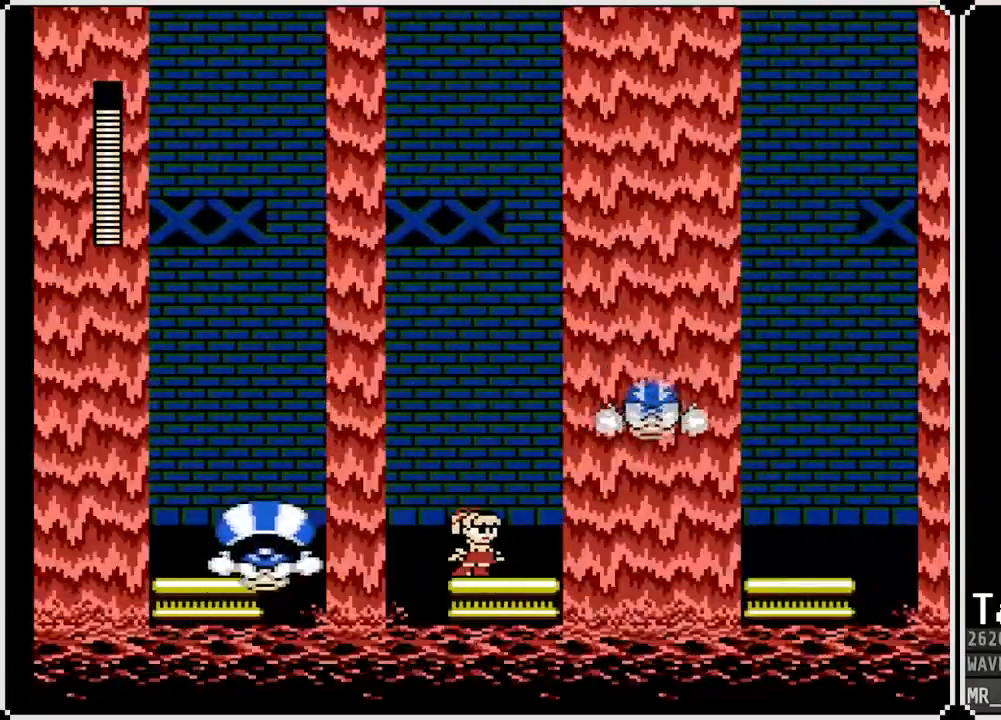
{"buttons": [], "left_stick": "center", "right_stick": "center", "events": [[283, "DPAD_RIGHT", "down"], [467, "DPAD_RIGHT", "up"]]}
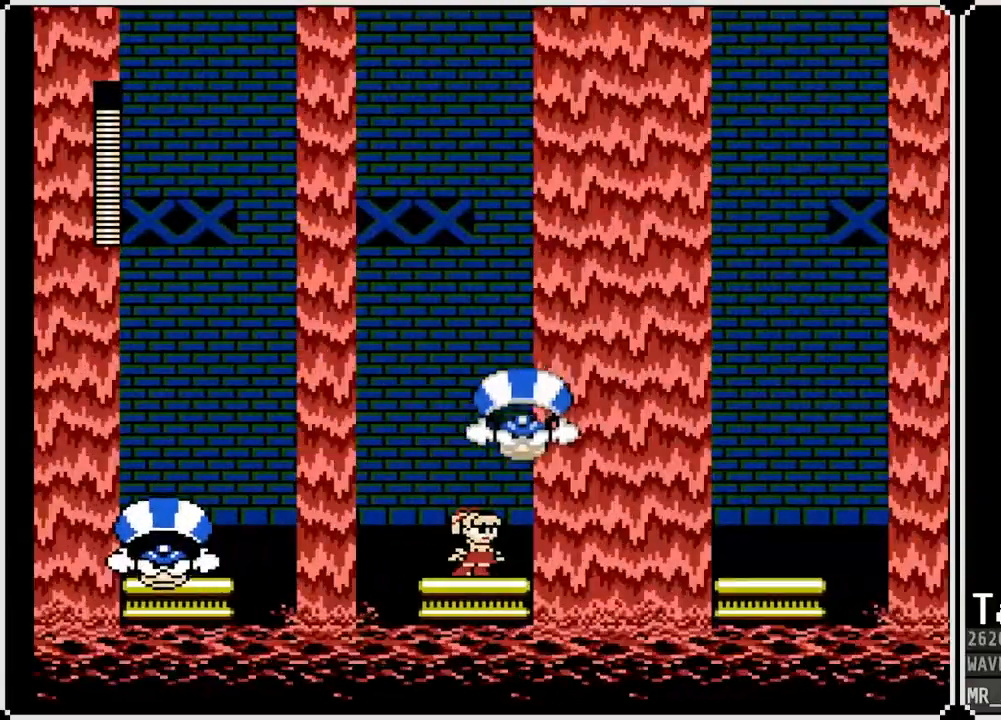
{"buttons": ["DPAD_LEFT"], "left_stick": "center", "right_stick": "center", "events": [[267, "DPAD_LEFT", "down"]]}
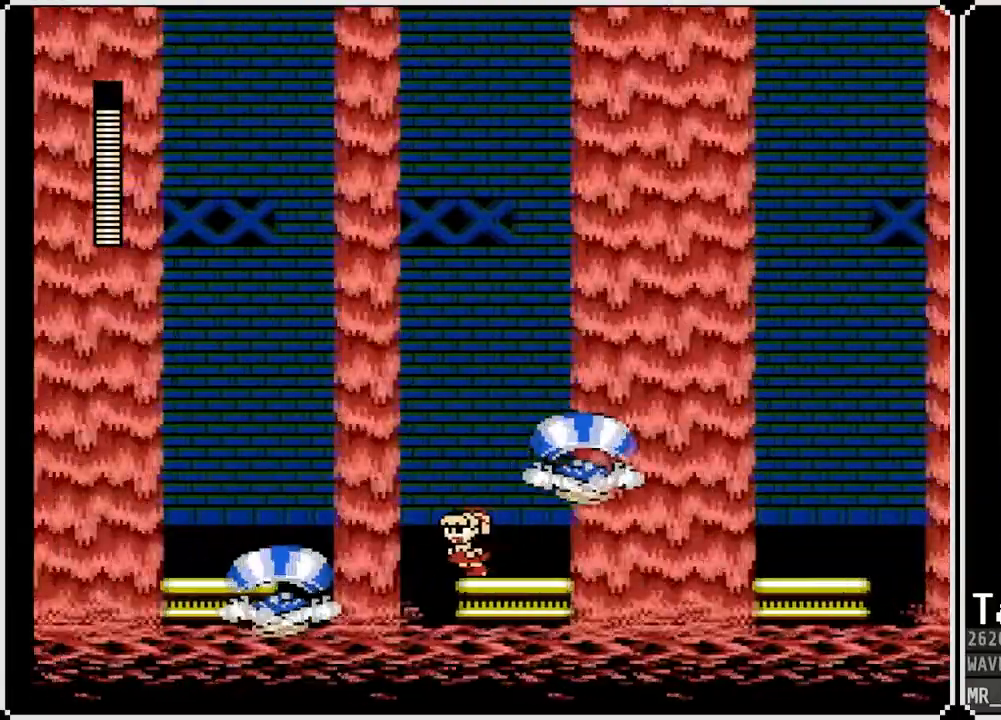
{"buttons": ["CROSS", "SQUARE"], "left_stick": "center", "right_stick": "center", "events": [[17, "DPAD_LEFT", "up"], [167, "DPAD_RIGHT", "down"], [283, "DPAD_RIGHT", "up"], [417, "CROSS", "down"], [467, "SQUARE", "down"]]}
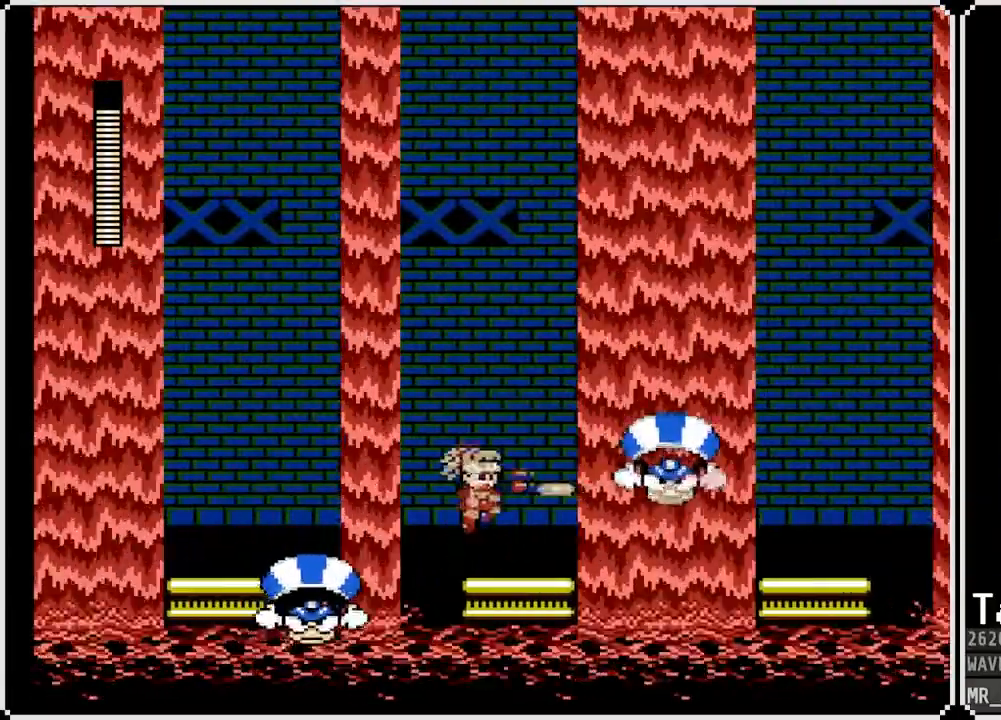
{"buttons": [], "left_stick": "center", "right_stick": "center", "events": [[33, "CROSS", "up"], [67, "SQUARE", "up"], [117, "SQUARE", "down"], [183, "SQUARE", "up"], [250, "SQUARE", "down"], [333, "SQUARE", "up"], [350, "CROSS", "down"], [383, "SQUARE", "down"], [433, "CROSS", "up"], [467, "SQUARE", "up"]]}
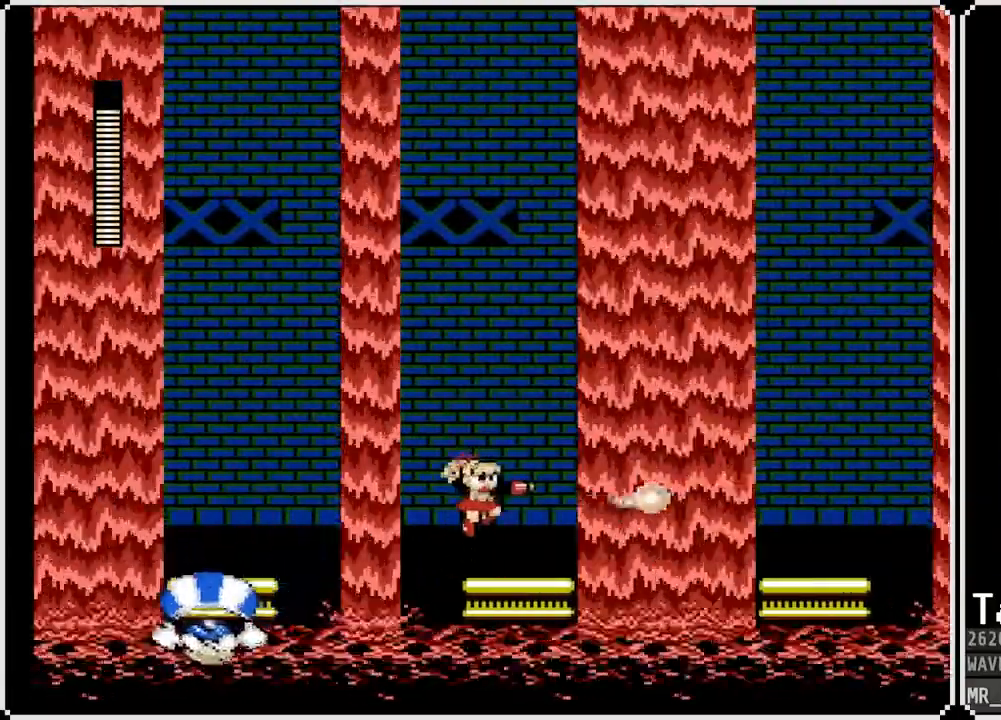
{"buttons": ["CROSS", "DPAD_RIGHT"], "left_stick": "center", "right_stick": "center", "events": [[117, "DPAD_RIGHT", "down"], [483, "CROSS", "down"]]}
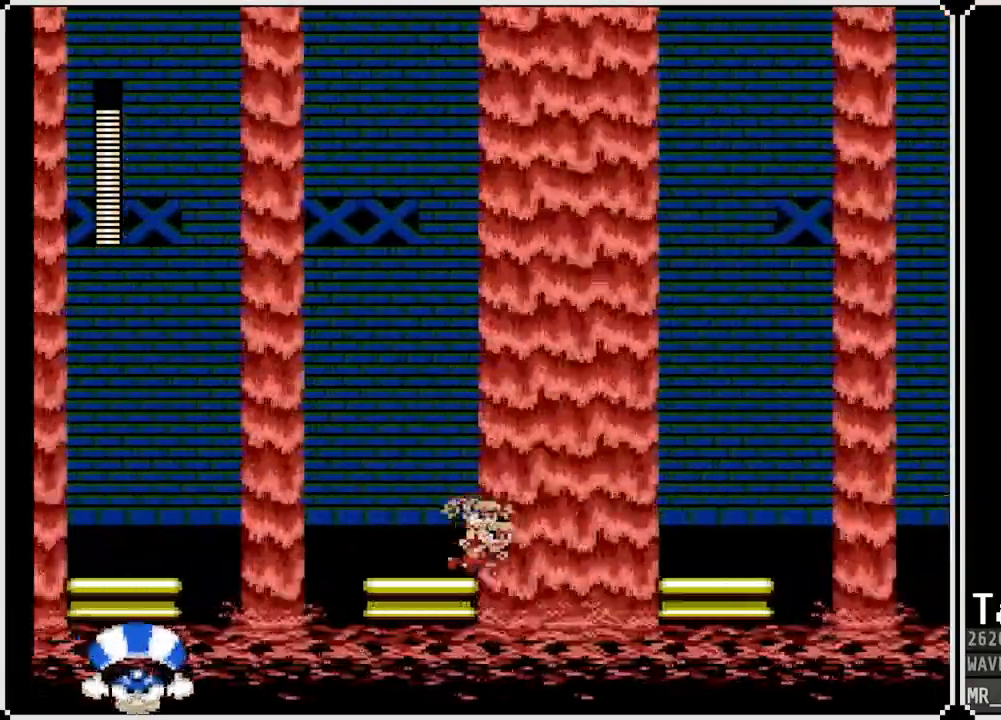
{"buttons": ["DPAD_RIGHT"], "left_stick": "center", "right_stick": "center", "events": [[467, "CROSS", "up"]]}
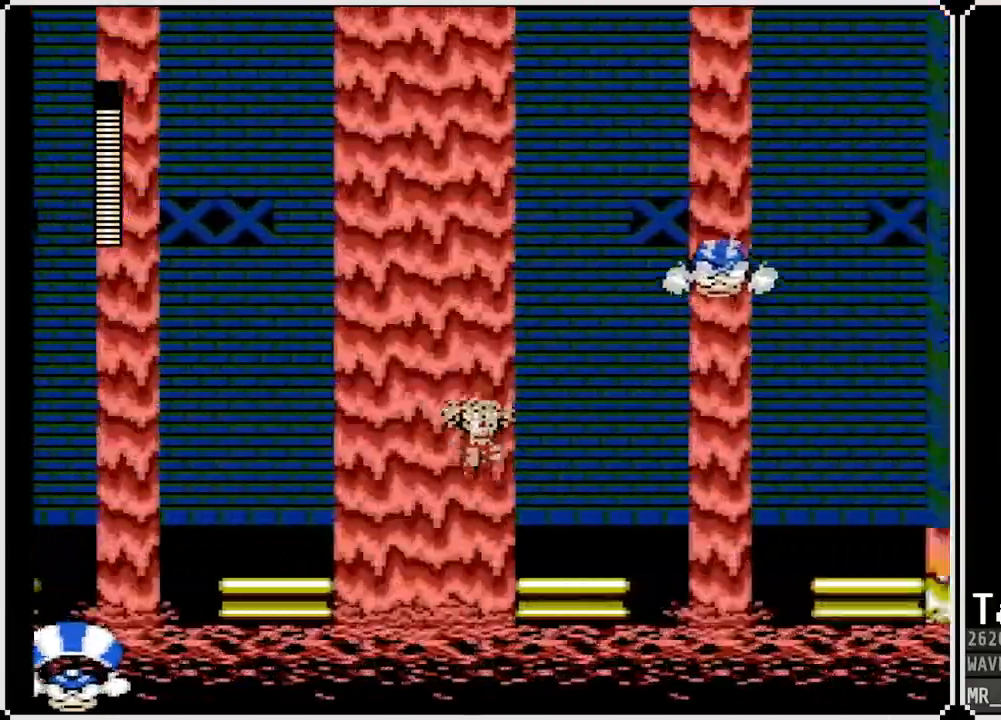
{"buttons": [], "left_stick": "center", "right_stick": "center", "events": [[417, "DPAD_RIGHT", "up"]]}
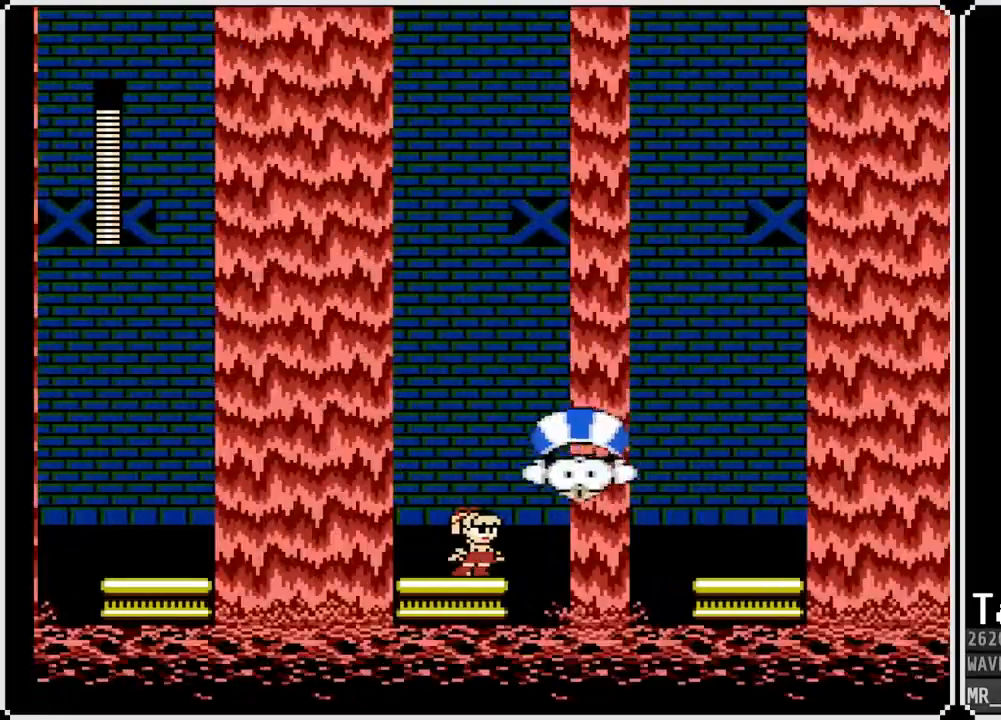
{"buttons": [], "left_stick": "center", "right_stick": "center", "events": [[67, "DPAD_LEFT", "down"], [283, "DPAD_LEFT", "up"]]}
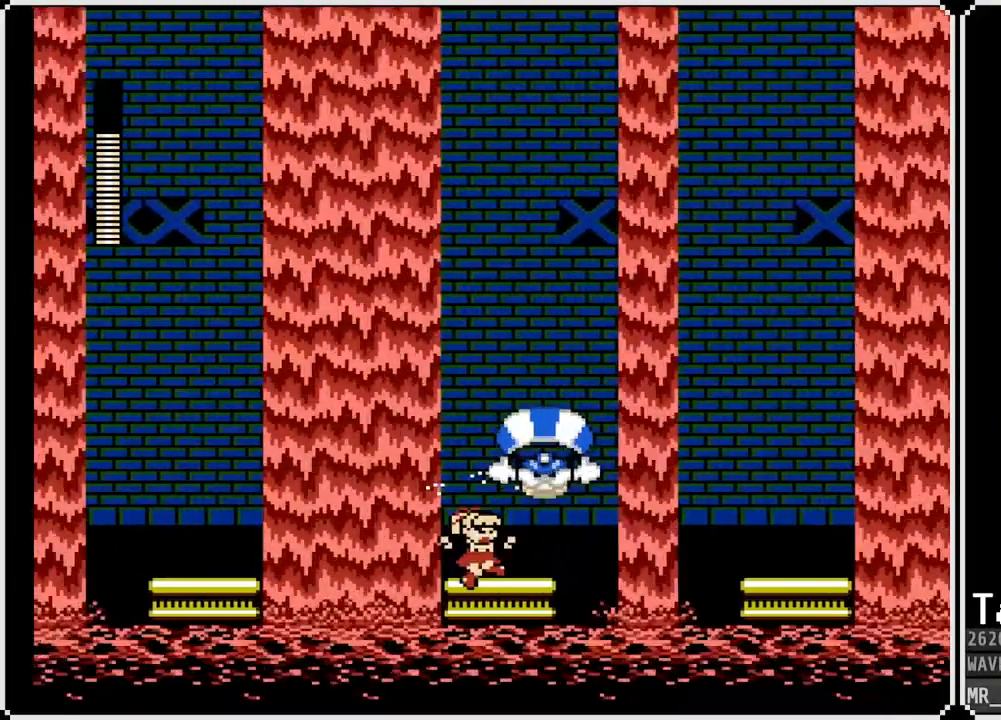
{"buttons": [], "left_stick": "center", "right_stick": "center", "events": [[150, "CROSS", "down"], [200, "SQUARE", "down"], [250, "CROSS", "up"], [300, "SQUARE", "up"], [350, "SQUARE", "down"], [400, "SQUARE", "up"]]}
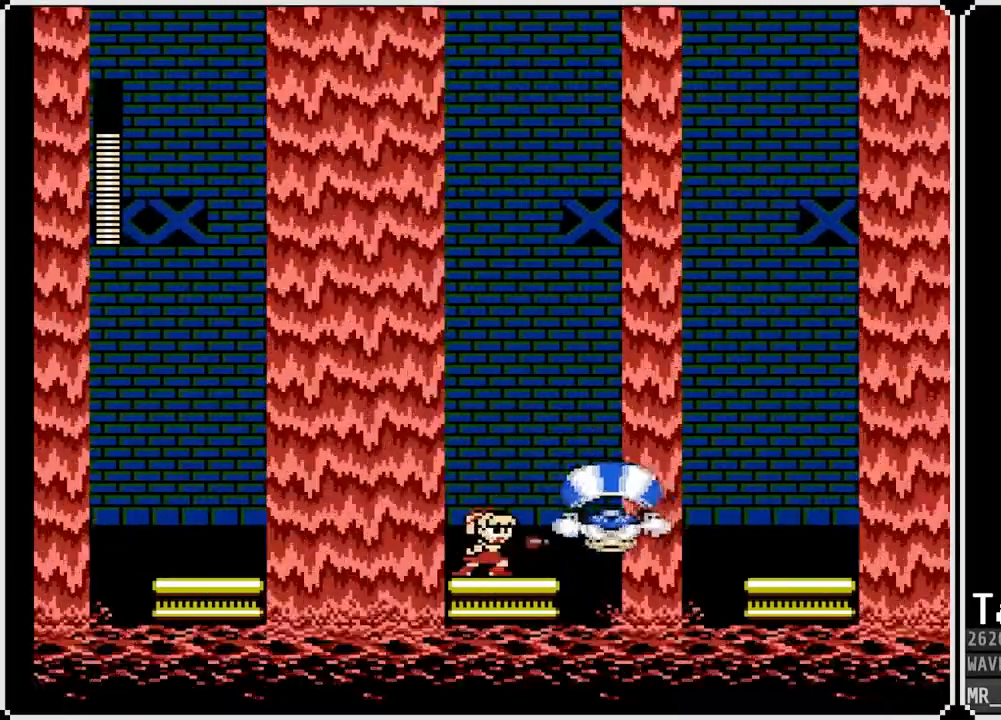
{"buttons": ["DPAD_RIGHT"], "left_stick": "center", "right_stick": "center", "events": [[83, "CROSS", "down"], [83, "SQUARE", "down"], [133, "CROSS", "up"], [200, "SQUARE", "up"], [433, "DPAD_RIGHT", "down"]]}
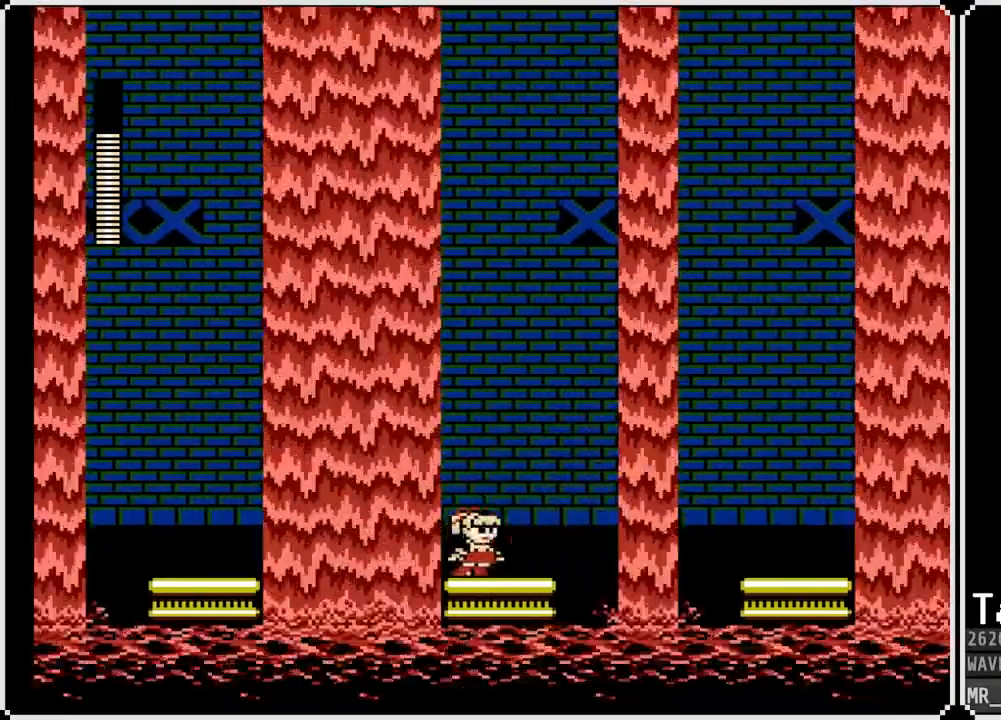
{"buttons": ["CROSS", "DPAD_RIGHT"], "left_stick": "center", "right_stick": "center", "events": [[300, "CROSS", "down"]]}
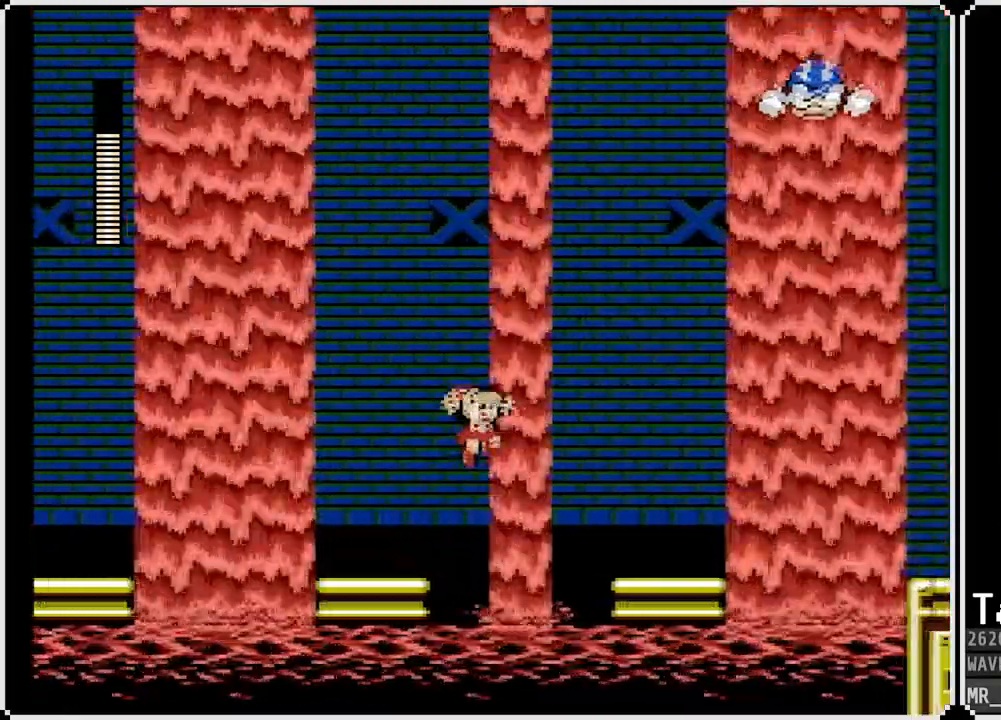
{"buttons": ["DPAD_RIGHT"], "left_stick": "center", "right_stick": "center", "events": [[483, "CROSS", "up"]]}
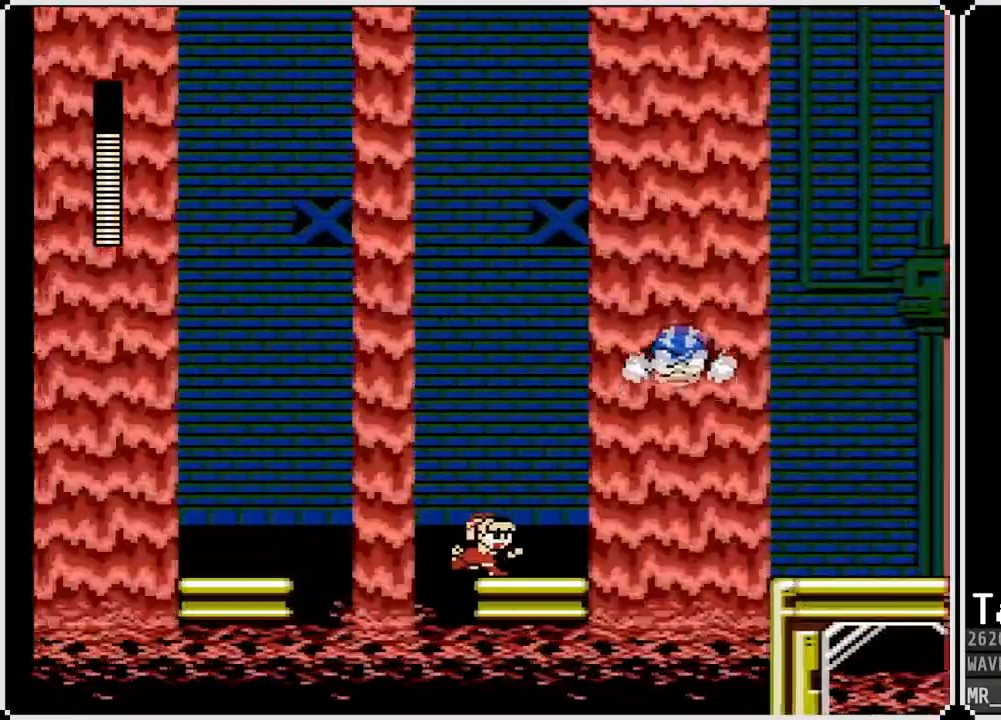
{"buttons": ["DPAD_LEFT"], "left_stick": "center", "right_stick": "center", "events": [[133, "DPAD_RIGHT", "up"], [383, "DPAD_LEFT", "down"]]}
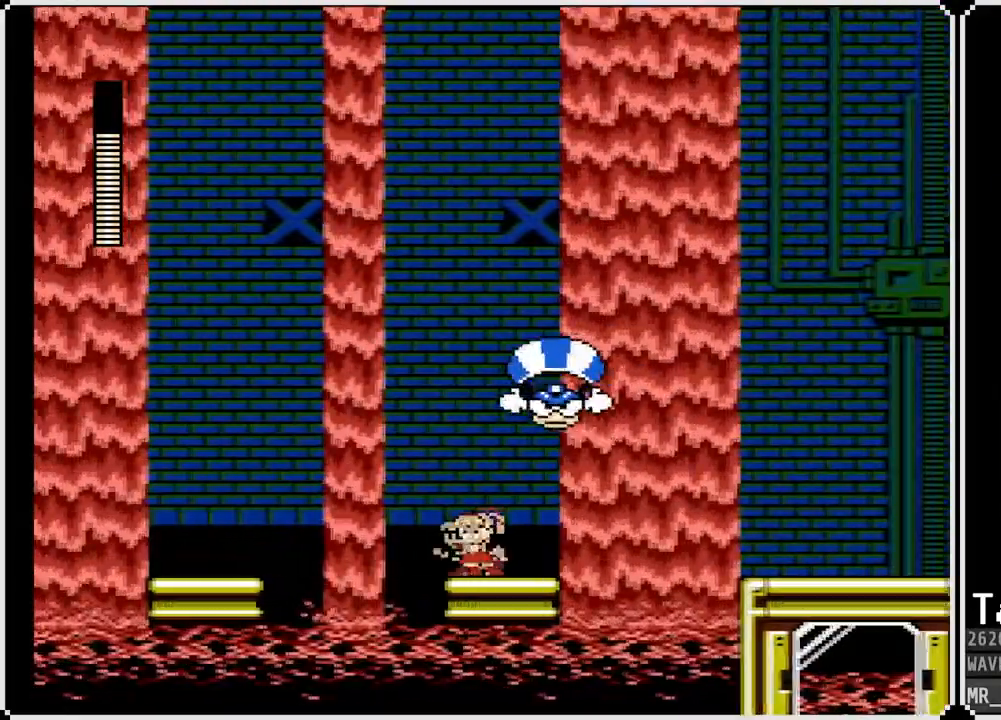
{"buttons": [], "left_stick": "center", "right_stick": "center", "events": [[17, "DPAD_LEFT", "up"], [400, "DPAD_RIGHT", "down"], [500, "DPAD_RIGHT", "up"]]}
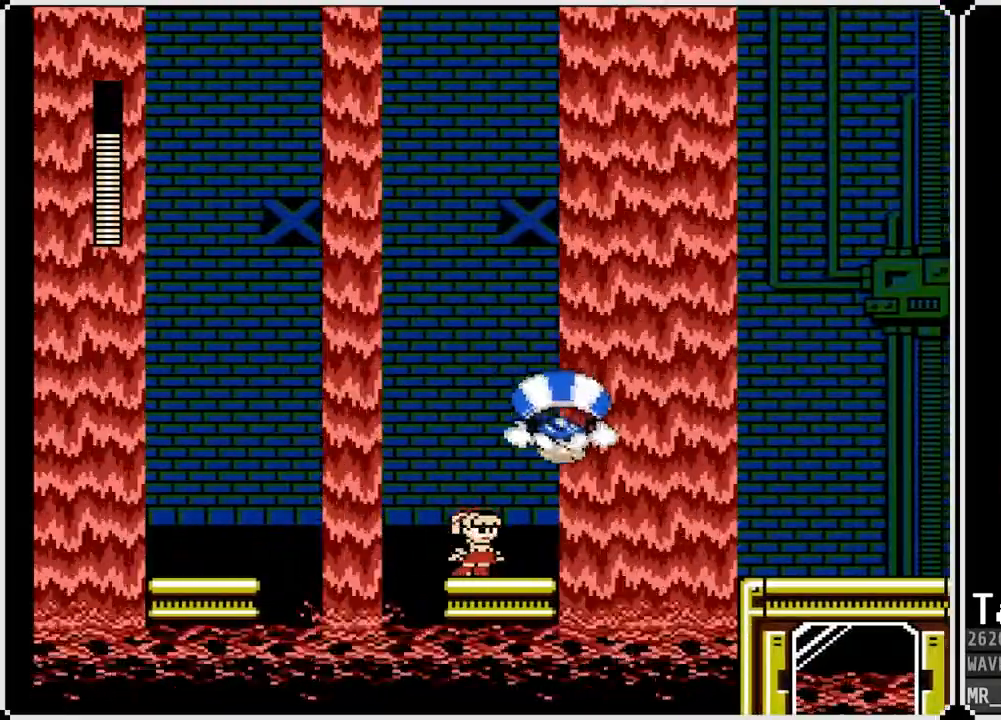
{"buttons": ["SQUARE"], "left_stick": "center", "right_stick": "center", "events": [[233, "CROSS", "down"], [317, "SQUARE", "down"], [400, "CROSS", "up"], [433, "SQUARE", "up"], [467, "SQUARE", "down"]]}
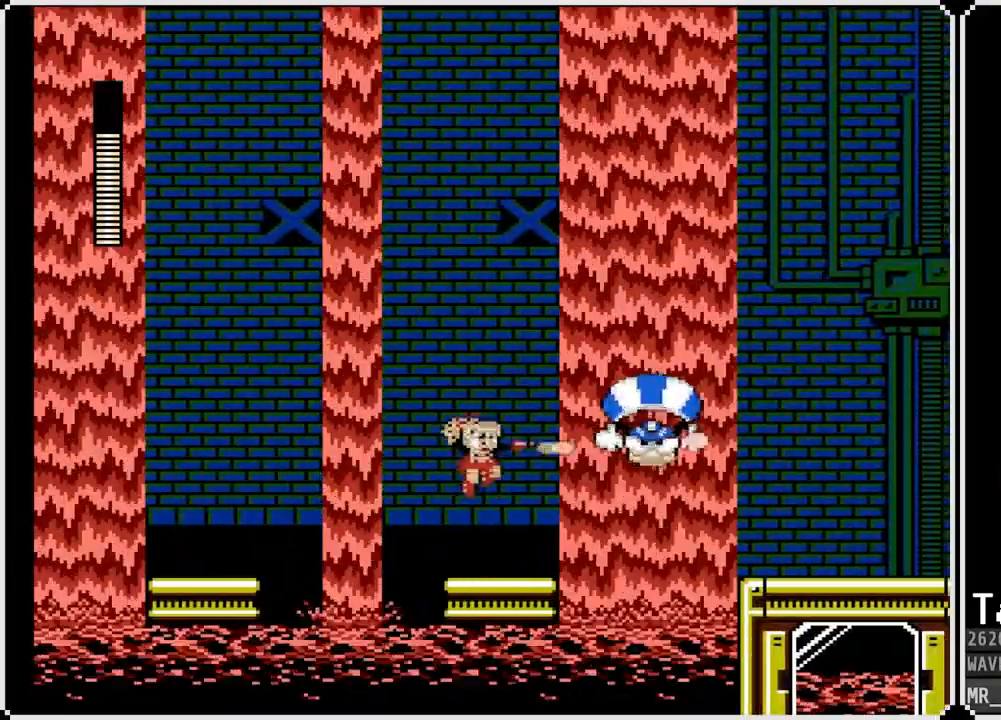
{"buttons": ["SQUARE"], "left_stick": "center", "right_stick": "center", "events": [[67, "SQUARE", "up"], [100, "SQUARE", "down"], [183, "SQUARE", "up"], [250, "CROSS", "down"], [317, "SQUARE", "down"], [367, "CROSS", "up"], [417, "SQUARE", "up"], [450, "SQUARE", "down"]]}